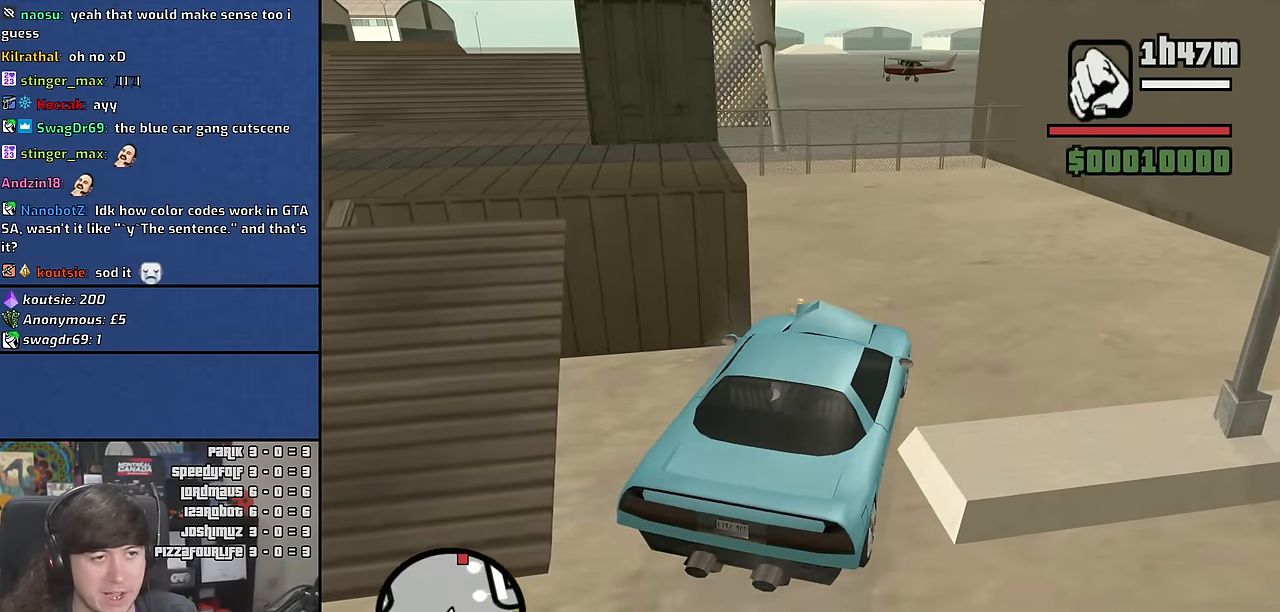
Gameplay with keyboard and mouse; each line is a JSON object with the keys and mouse buttons held at the frame after it. "events" lists presses ("down") and releases ("up") of "1", "2", "3", "4", "5", "6", "a", "alt", "c", "ctrl", "d", "down", "e", "escape", "f", "f1", "f2", "f3", "g", "h", "left", "n", "num2", "q", "r", "right", "s", "shift", "space", "t", "tab", "up", "v", "w", "x", "y", "z" and "mouse_wheel" between this image and that frame as [ms after this image, input, new state], when the widget could be followed in between. "mouse_wheel" = the "wheel" button of the "mouse" list. No other keys are recorded. "wheel" means that the mouse wheel is clicked or scrolled. Mouse movement is not recorded. Not read: other_keys.
{"keys": ["w"], "mouse": [], "events": [[16, "d", "down"], [233, "d", "up"], [316, "d", "down"], [466, "d", "up"]]}
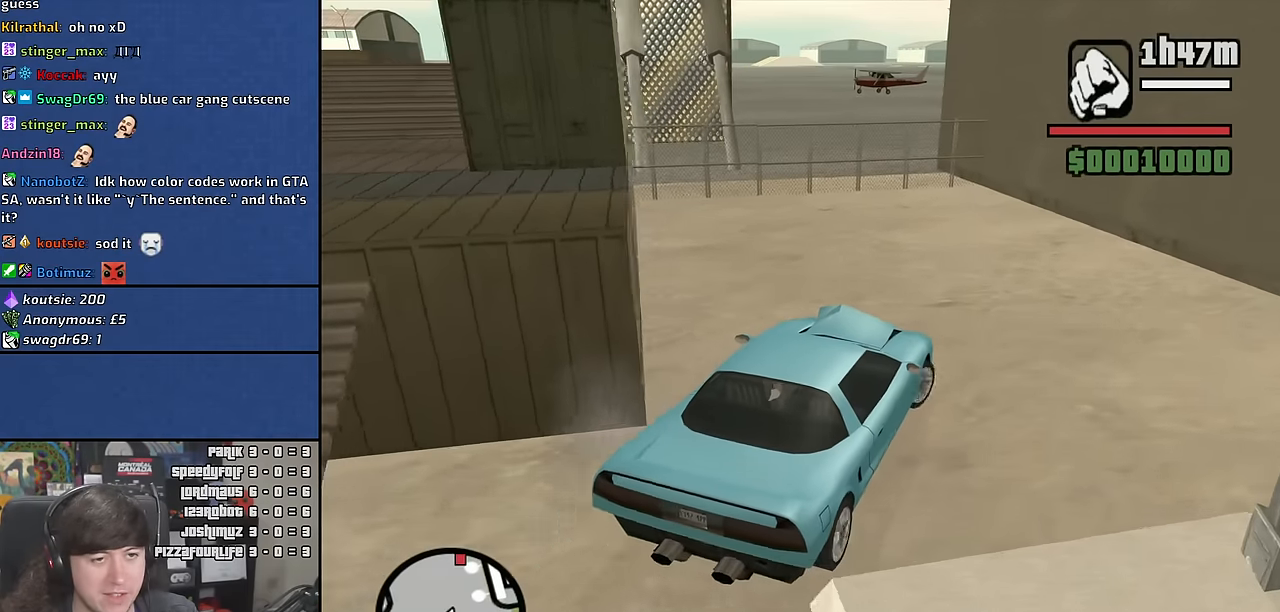
{"keys": ["w"], "mouse": [], "events": []}
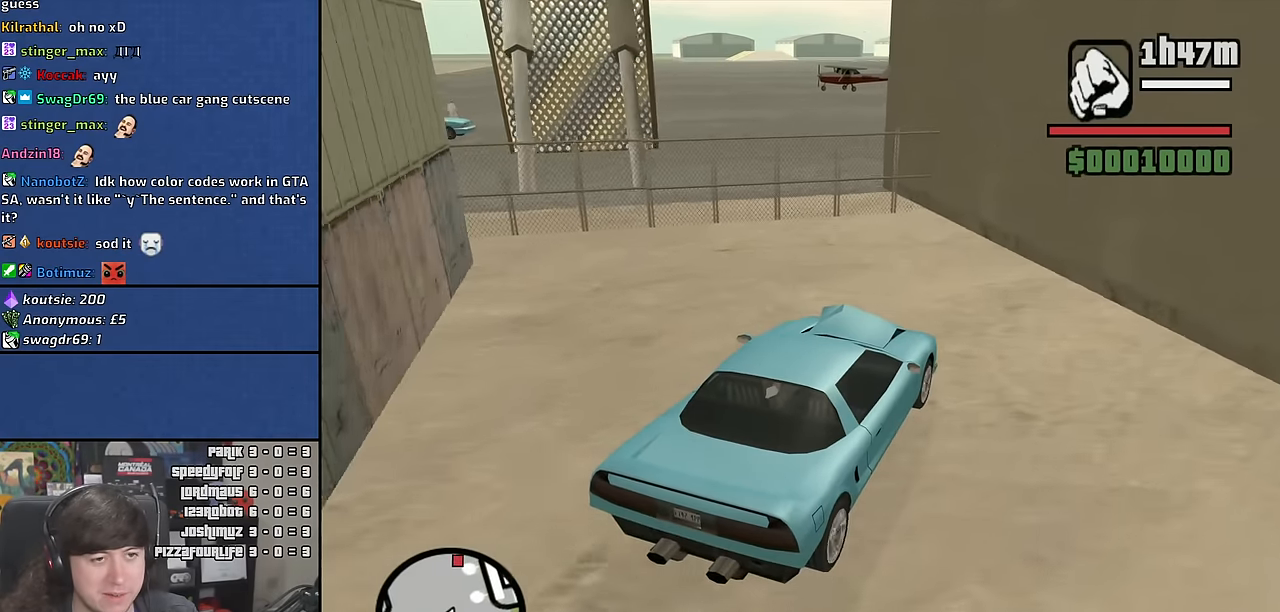
{"keys": ["a", "w"], "mouse": [], "events": [[33, "a", "down"], [266, "a", "up"], [350, "a", "down"]]}
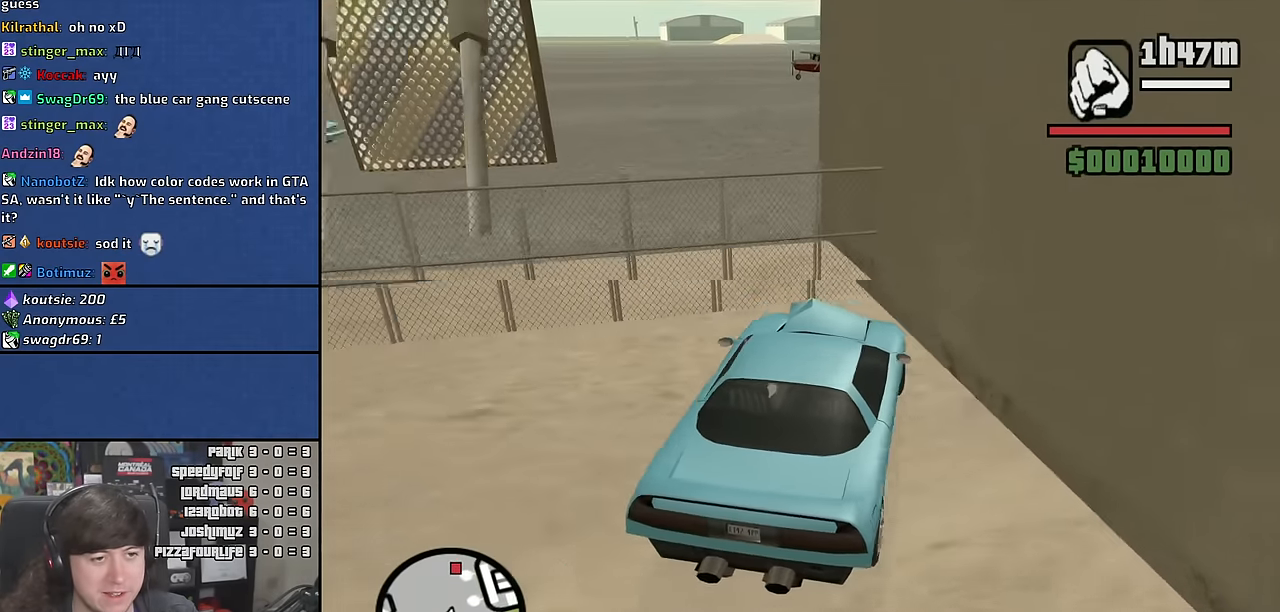
{"keys": ["w"], "mouse": [], "events": [[133, "a", "up"]]}
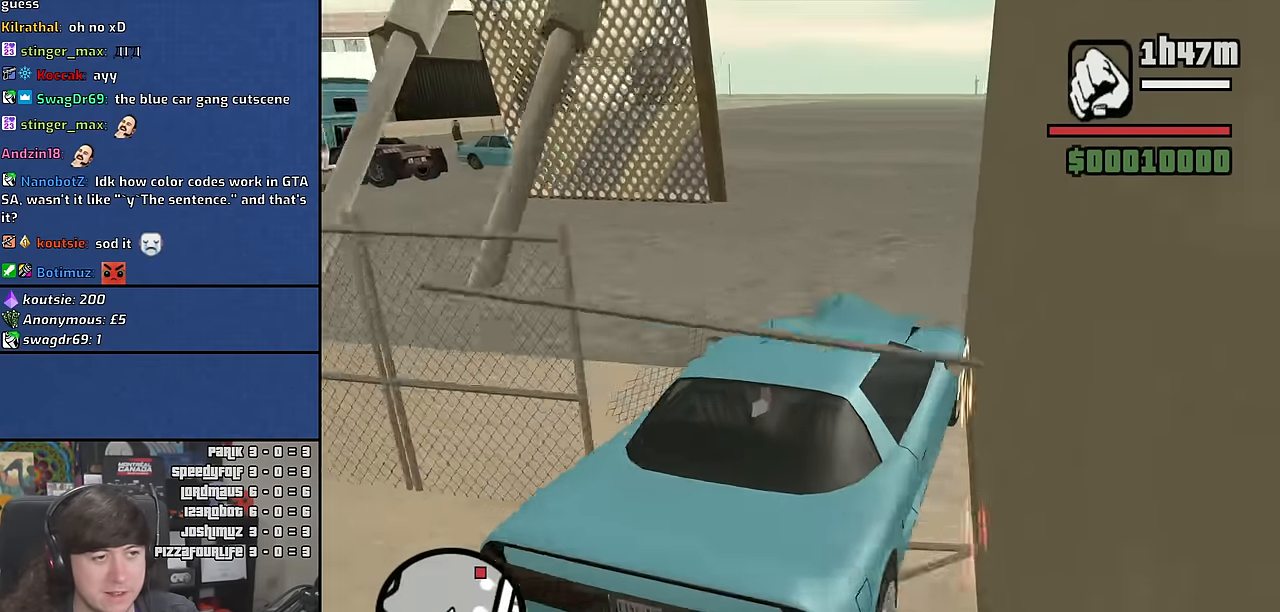
{"keys": ["d", "w"], "mouse": [], "events": [[466, "d", "down"]]}
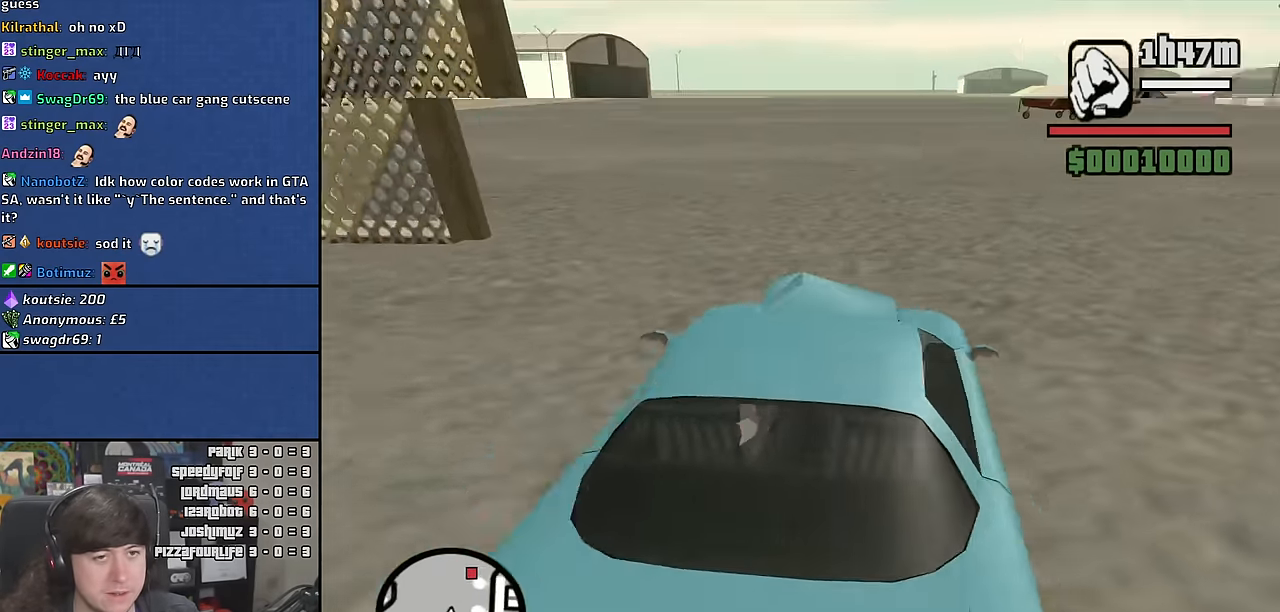
{"keys": ["d", "w"], "mouse": [], "events": [[250, "d", "up"], [384, "d", "down"]]}
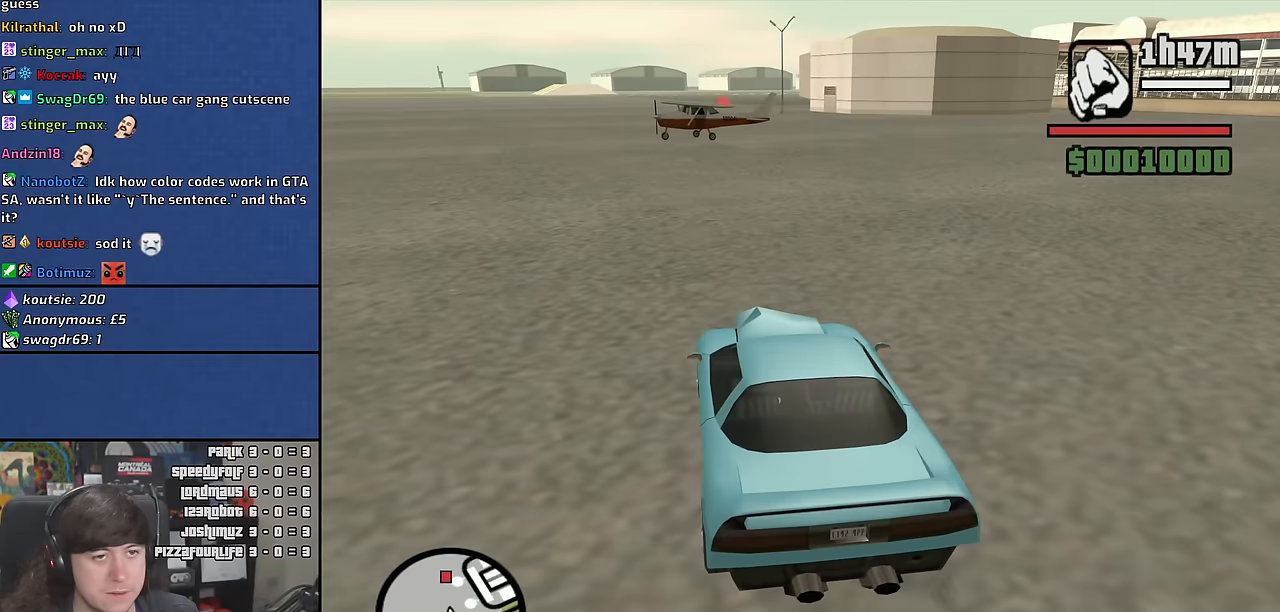
{"keys": ["w"], "mouse": [], "events": [[150, "d", "up"]]}
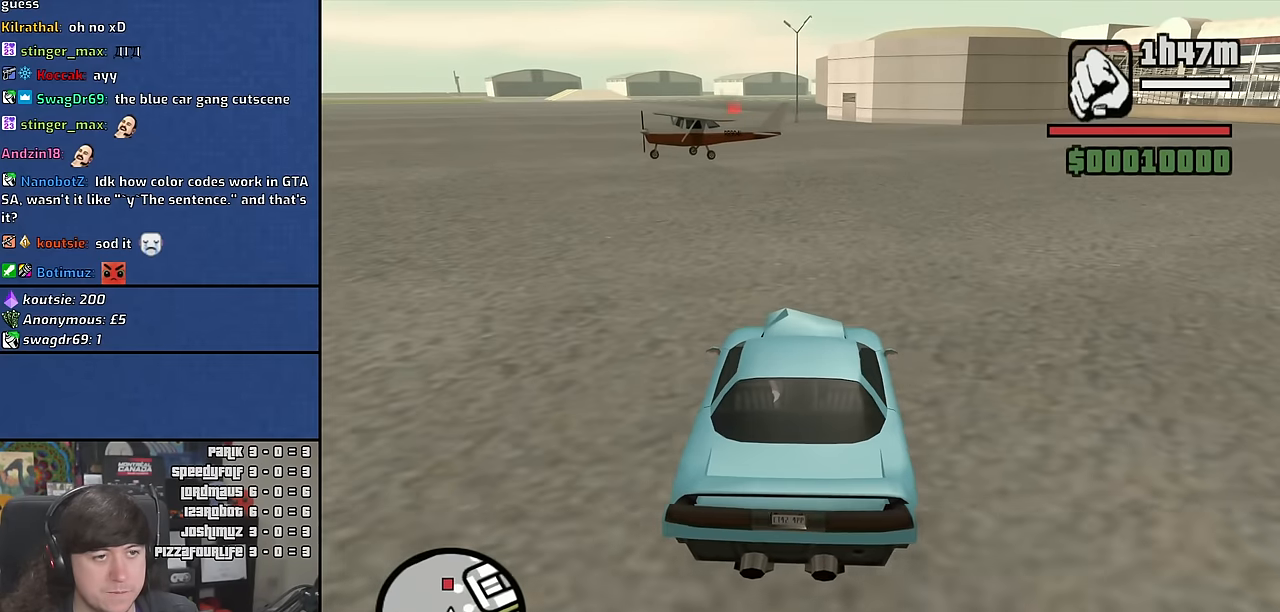
{"keys": ["w"], "mouse": [], "events": [[34, "d", "down"], [117, "d", "up"]]}
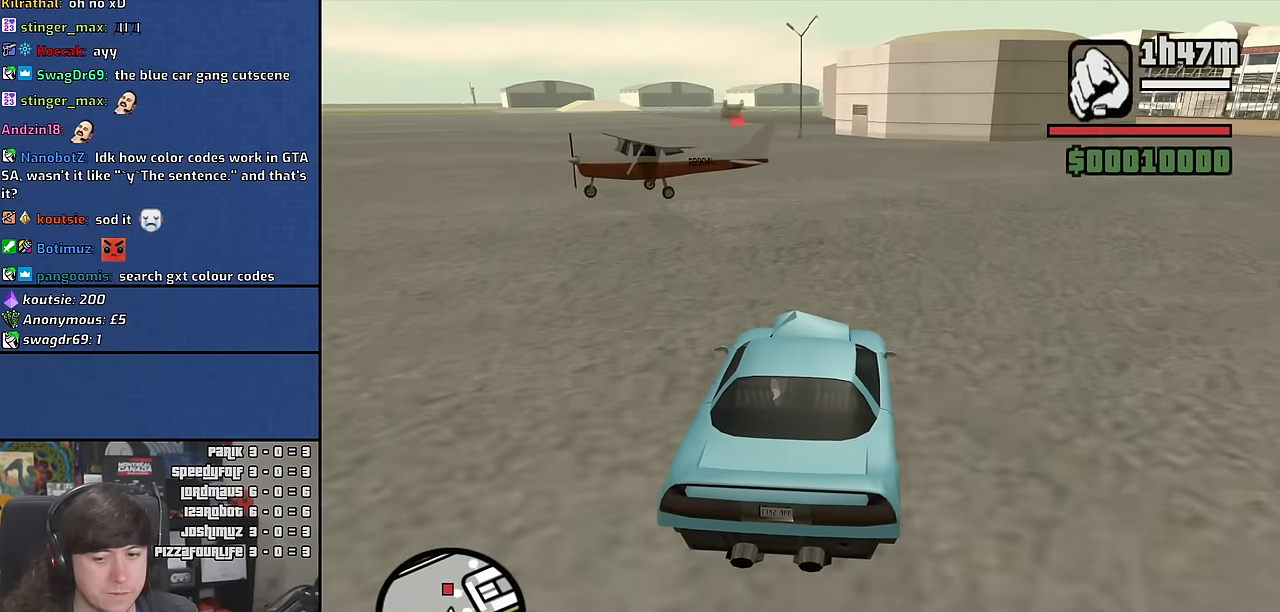
{"keys": ["w"], "mouse": [], "events": [[334, "a", "down"], [484, "a", "up"]]}
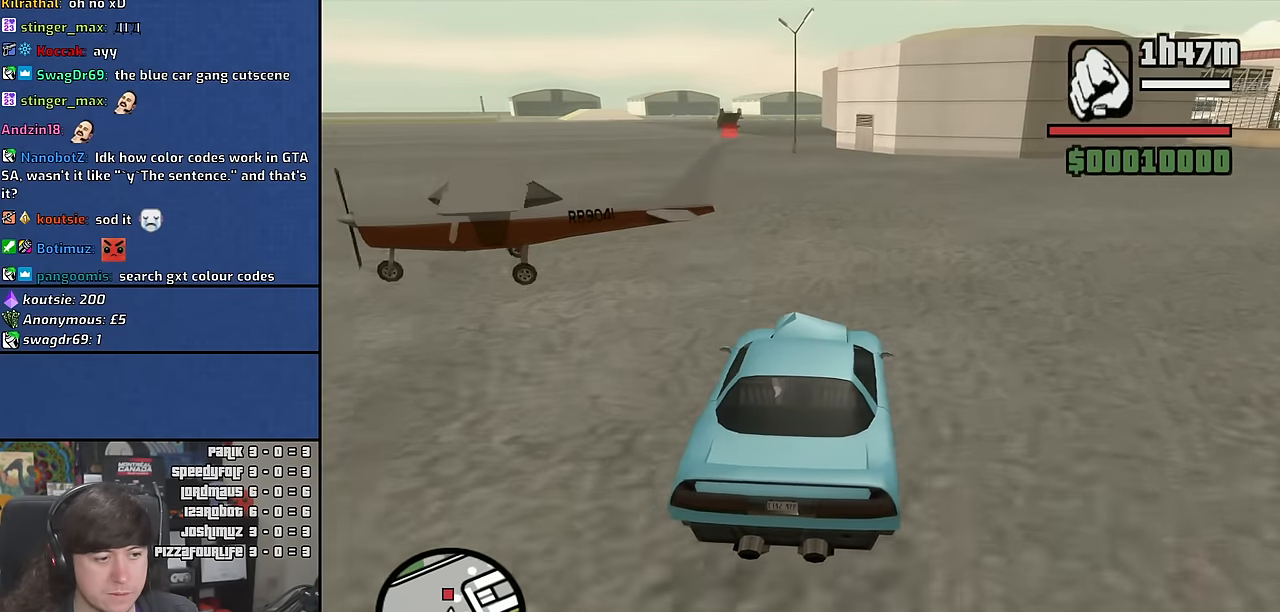
{"keys": ["w"], "mouse": ["wheel"], "events": [[117, "a", "down"], [384, "a", "up"], [417, "mouse_wheel", "down"]]}
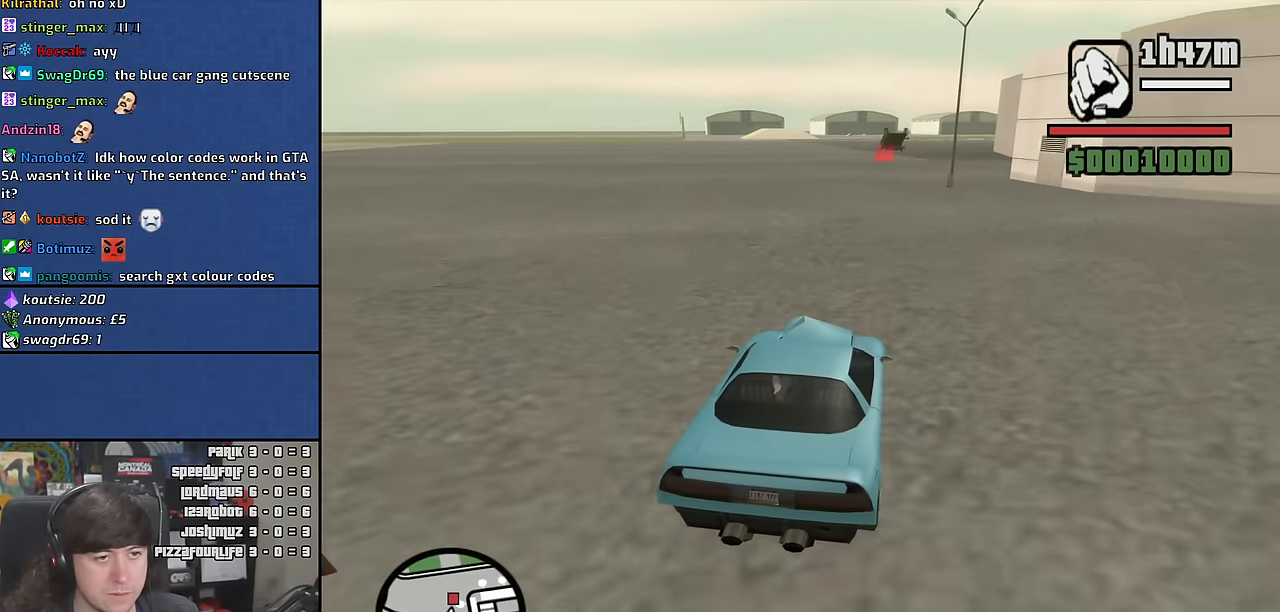
{"keys": ["3", "w"], "mouse": [], "events": [[217, "mouse_wheel", "up"], [434, "3", "down"]]}
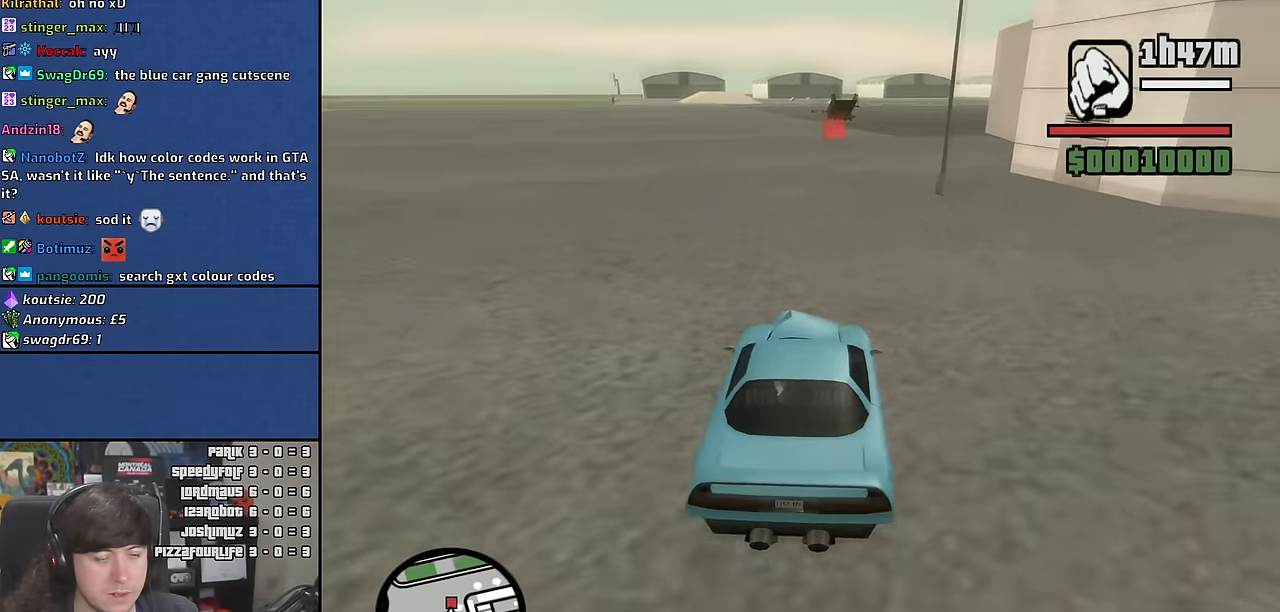
{"keys": ["d", "w"], "mouse": [], "events": [[317, "3", "up"], [467, "d", "down"]]}
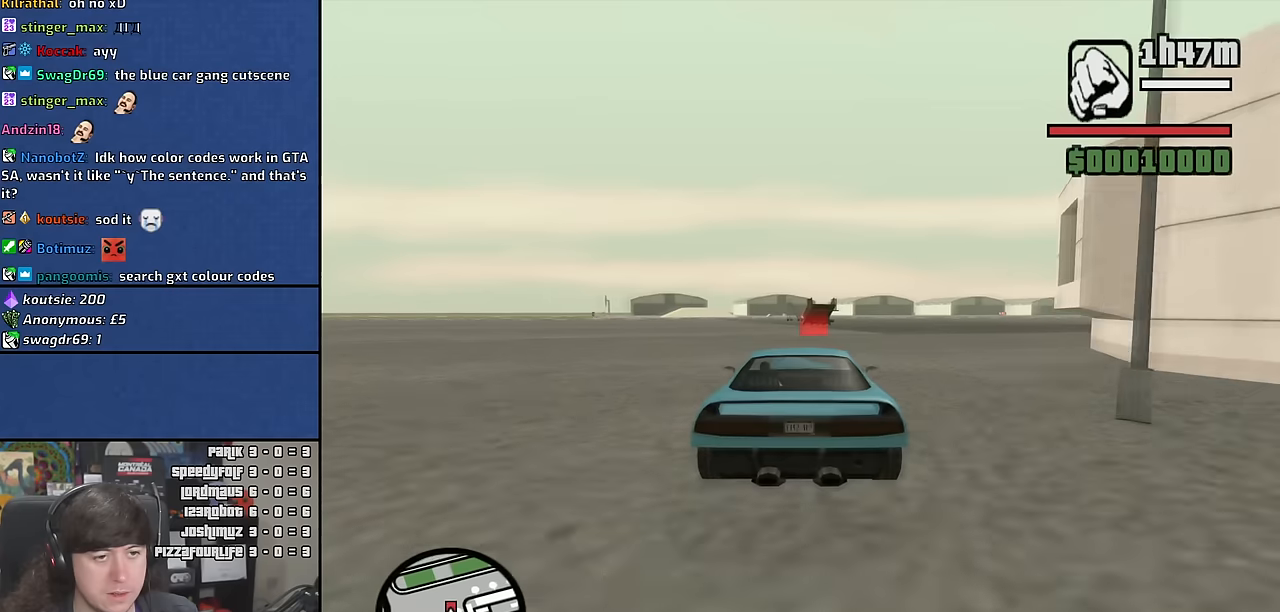
{"keys": ["s", "space"], "mouse": [], "events": [[50, "d", "up"], [134, "w", "up"], [467, "s", "down"], [467, "space", "down"]]}
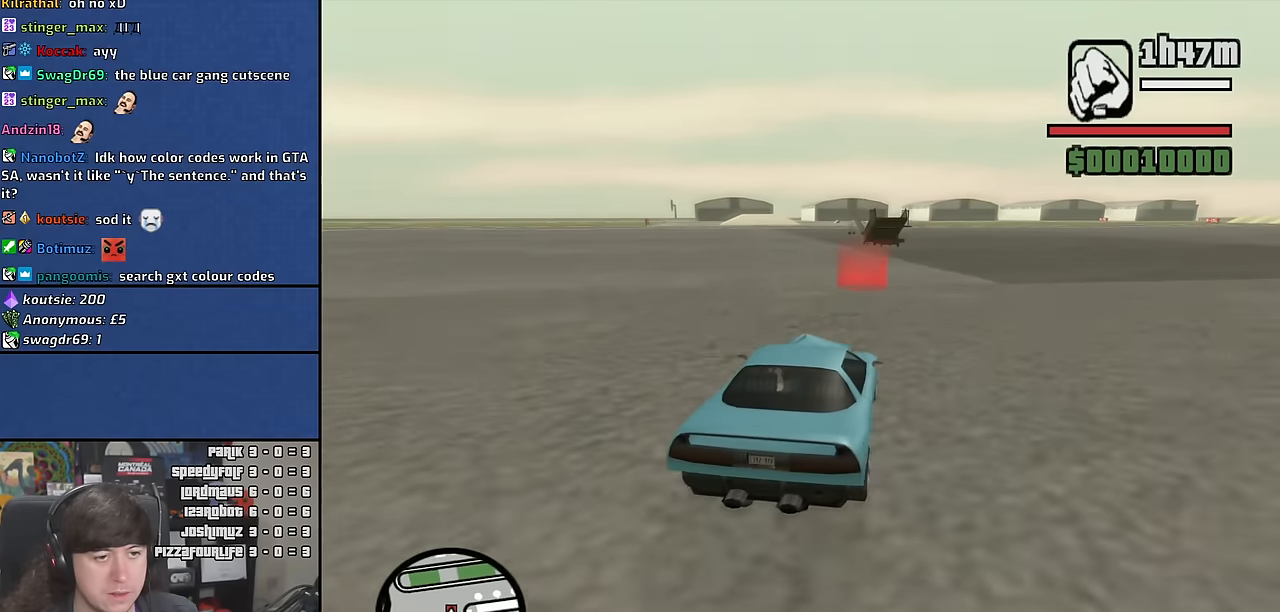
{"keys": ["a", "space"], "mouse": [], "events": [[100, "a", "down"], [500, "s", "up"]]}
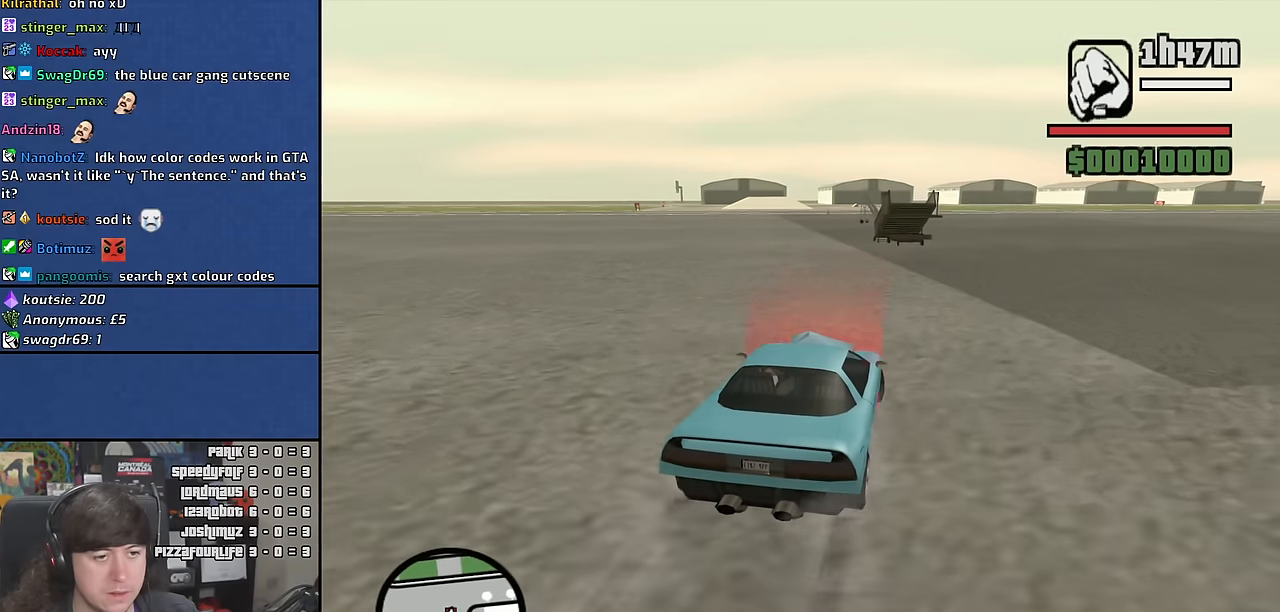
{"keys": ["a", "space"], "mouse": [], "events": []}
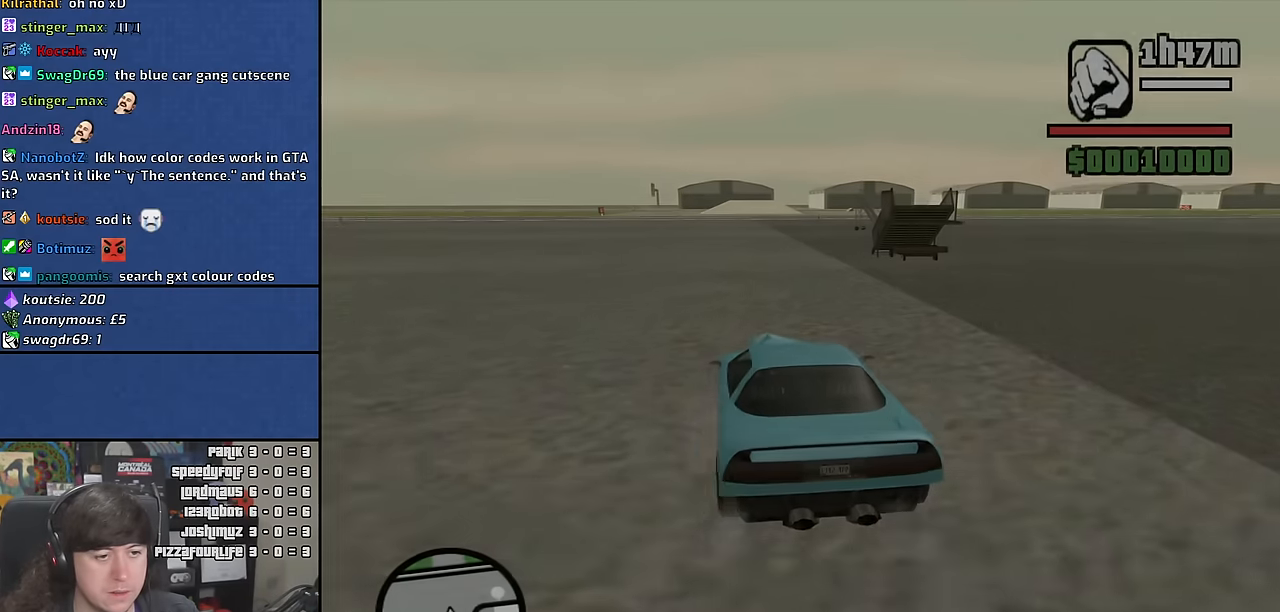
{"keys": ["d"], "mouse": [], "events": [[134, "space", "up"], [150, "w", "down"], [234, "a", "up"], [234, "w", "up"], [284, "d", "down"], [367, "d", "up"], [367, "space", "down"], [384, "a", "down"], [400, "w", "down"], [417, "space", "up"], [450, "w", "up"], [467, "a", "up"], [484, "d", "down"]]}
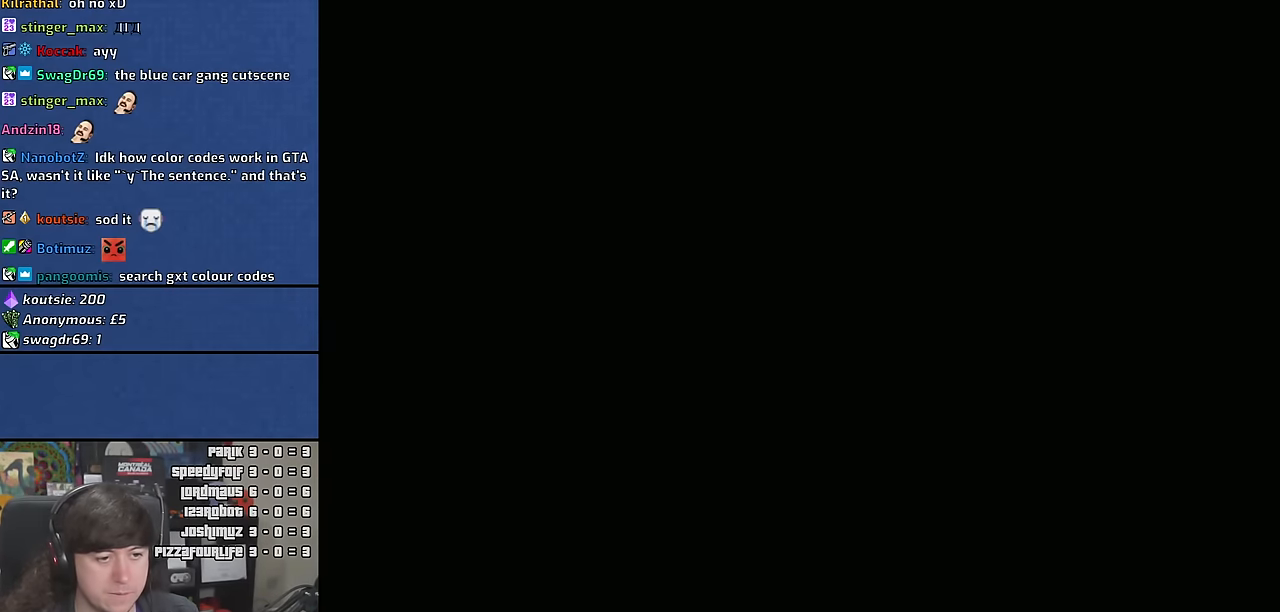
{"keys": ["d"], "mouse": [], "events": [[67, "d", "up"], [84, "space", "down"], [117, "a", "down"], [117, "w", "down"], [150, "space", "up"], [184, "w", "up"], [217, "a", "up"], [234, "d", "down"], [284, "space", "down"], [300, "d", "up"], [350, "a", "down"], [350, "w", "down"], [367, "space", "up"], [417, "w", "up"], [450, "a", "up"], [450, "d", "down"]]}
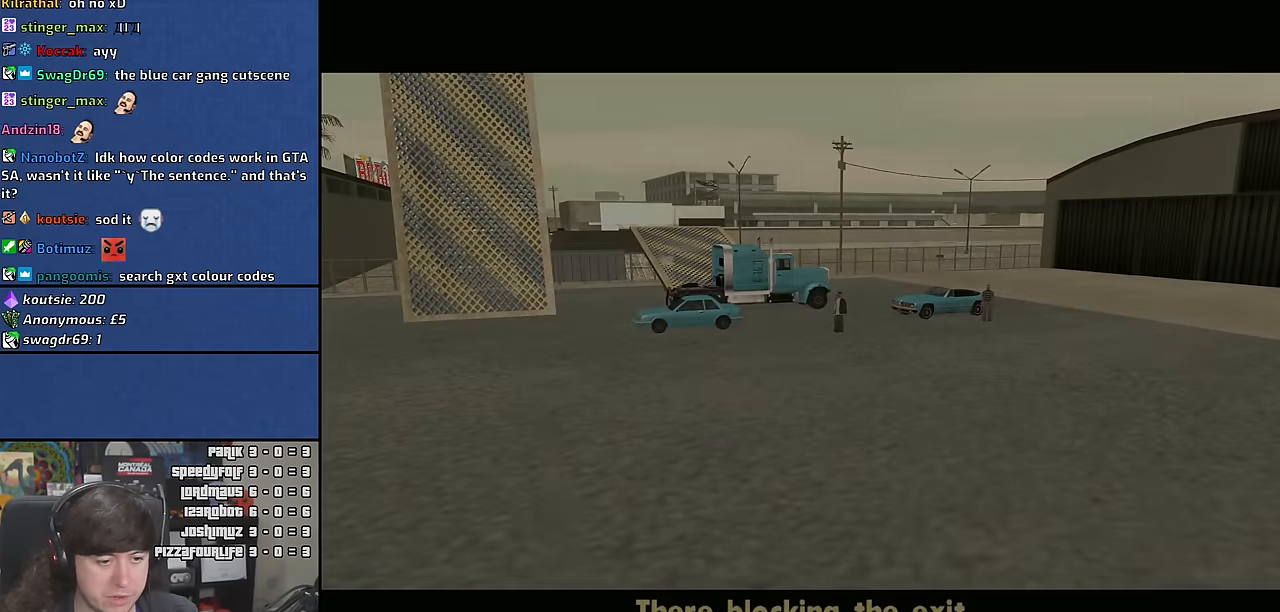
{"keys": ["a", "w"], "mouse": [], "events": [[17, "space", "down"], [34, "d", "up"], [84, "a", "down"], [84, "w", "down"], [100, "space", "up"], [167, "a", "up"], [167, "w", "up"], [184, "d", "down"], [250, "a", "down"], [250, "w", "down"], [267, "d", "up"]]}
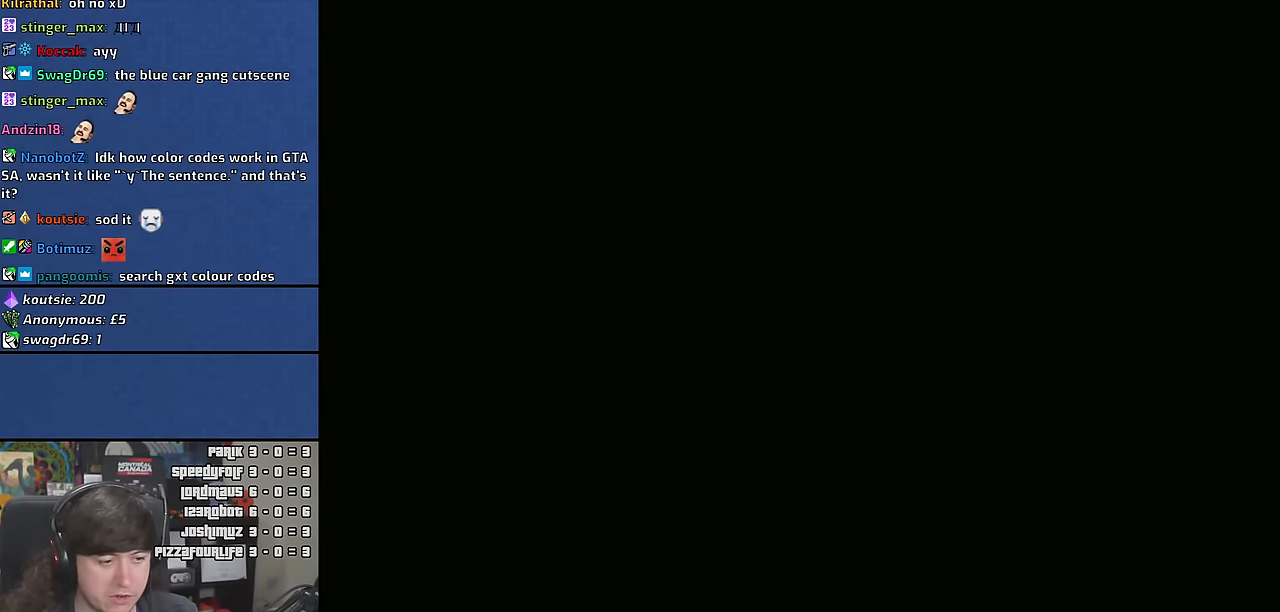
{"keys": ["a", "w"], "mouse": [], "events": []}
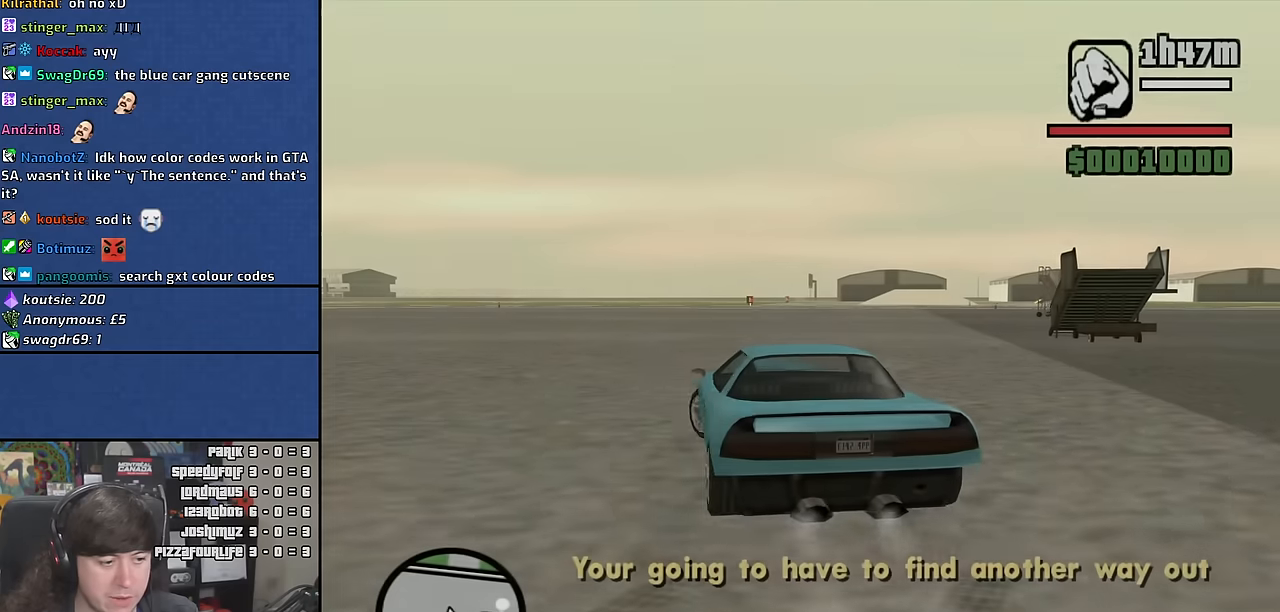
{"keys": ["a", "w"], "mouse": [], "events": []}
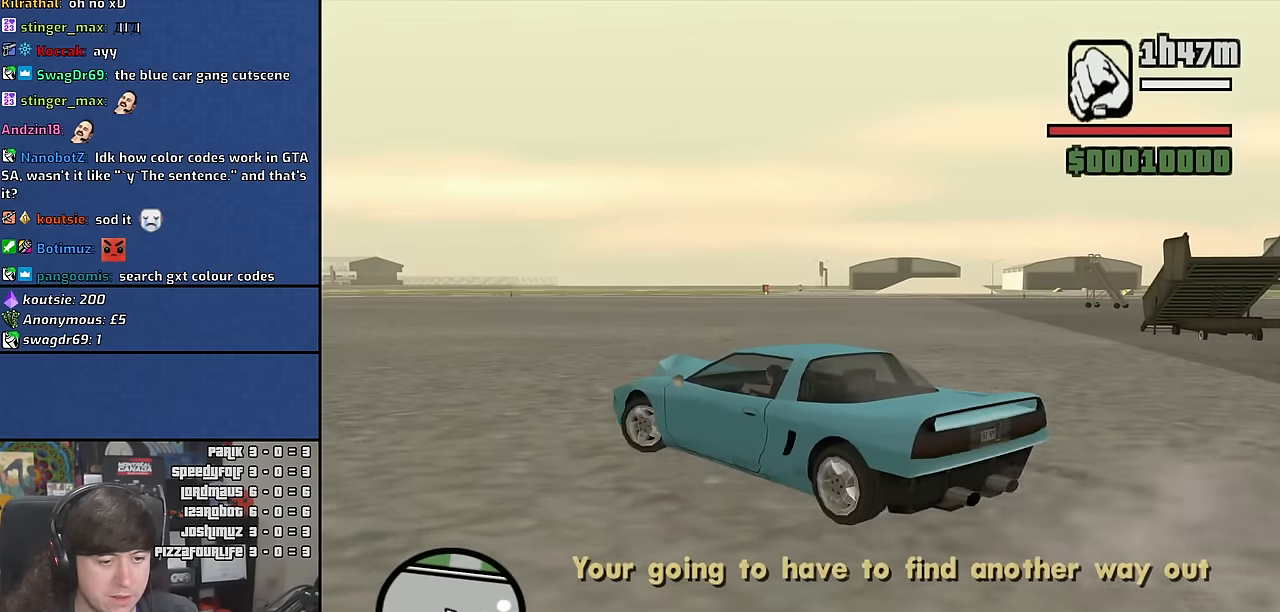
{"keys": ["a", "w"], "mouse": [], "events": []}
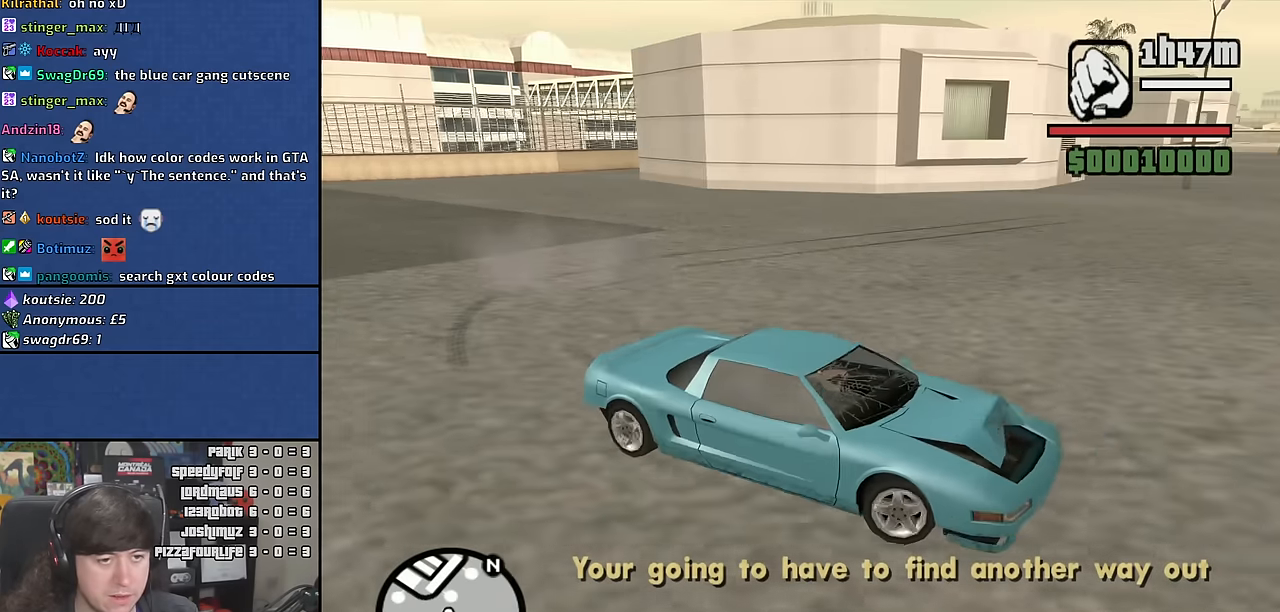
{"keys": ["a", "w"], "mouse": [], "events": []}
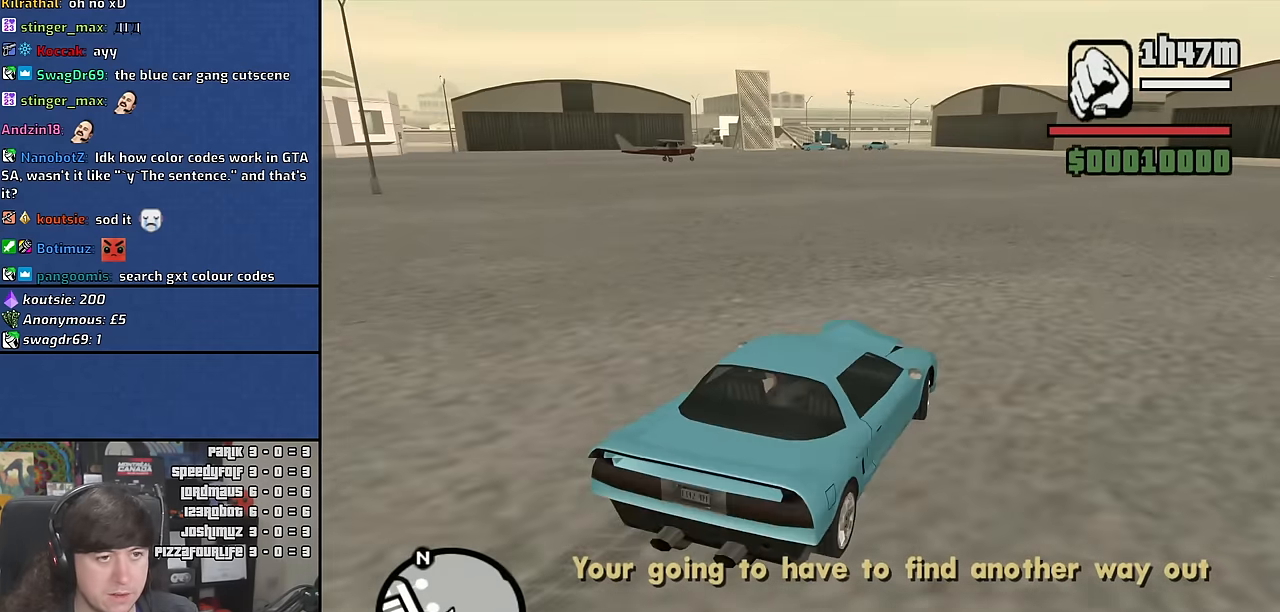
{"keys": ["w"], "mouse": [], "events": [[100, "a", "up"], [166, "d", "down"], [283, "d", "up"], [316, "a", "down"], [433, "a", "up"]]}
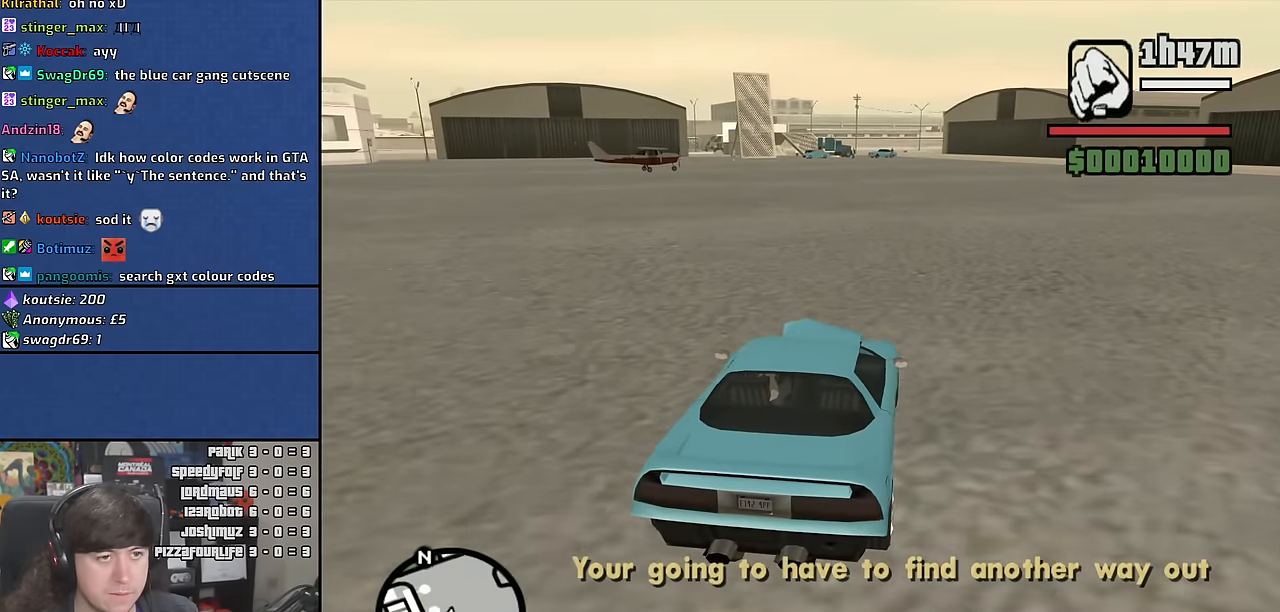
{"keys": ["w"], "mouse": [], "events": [[150, "a", "down"], [466, "a", "up"]]}
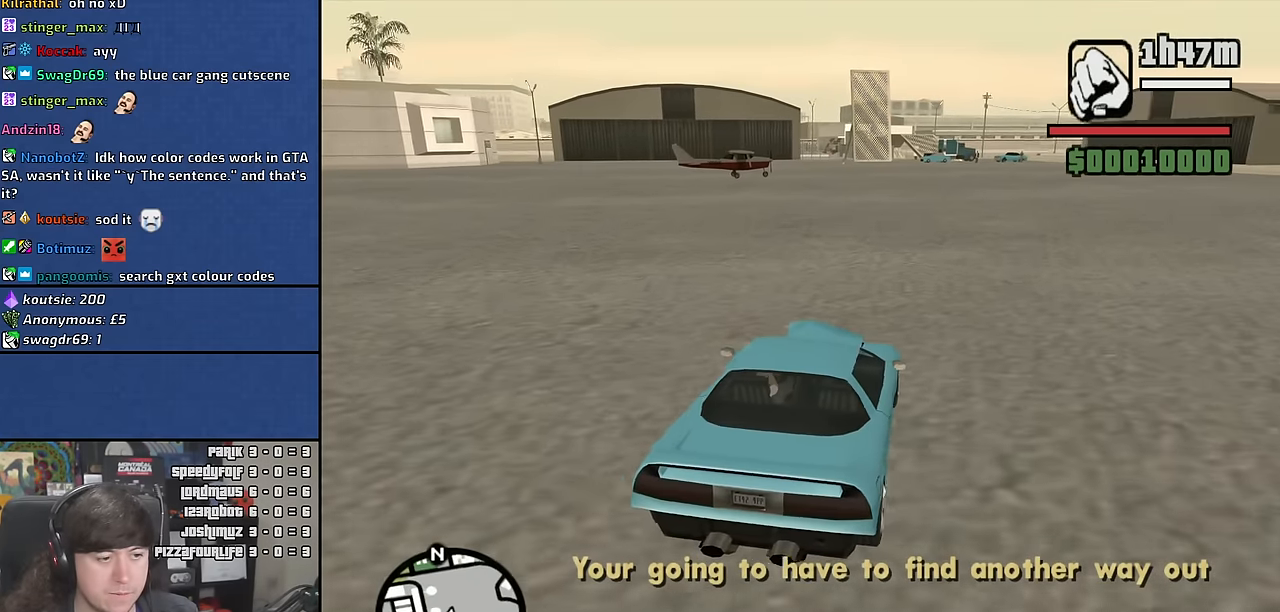
{"keys": ["w"], "mouse": [], "events": [[250, "a", "down"], [366, "a", "up"]]}
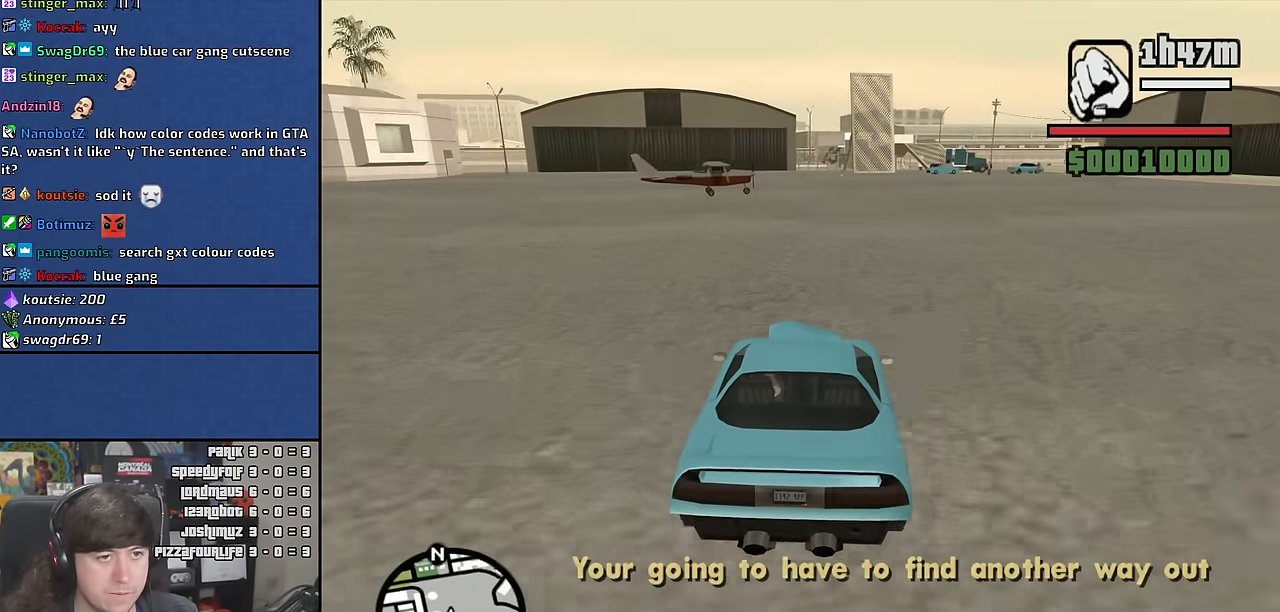
{"keys": ["w"], "mouse": [], "events": []}
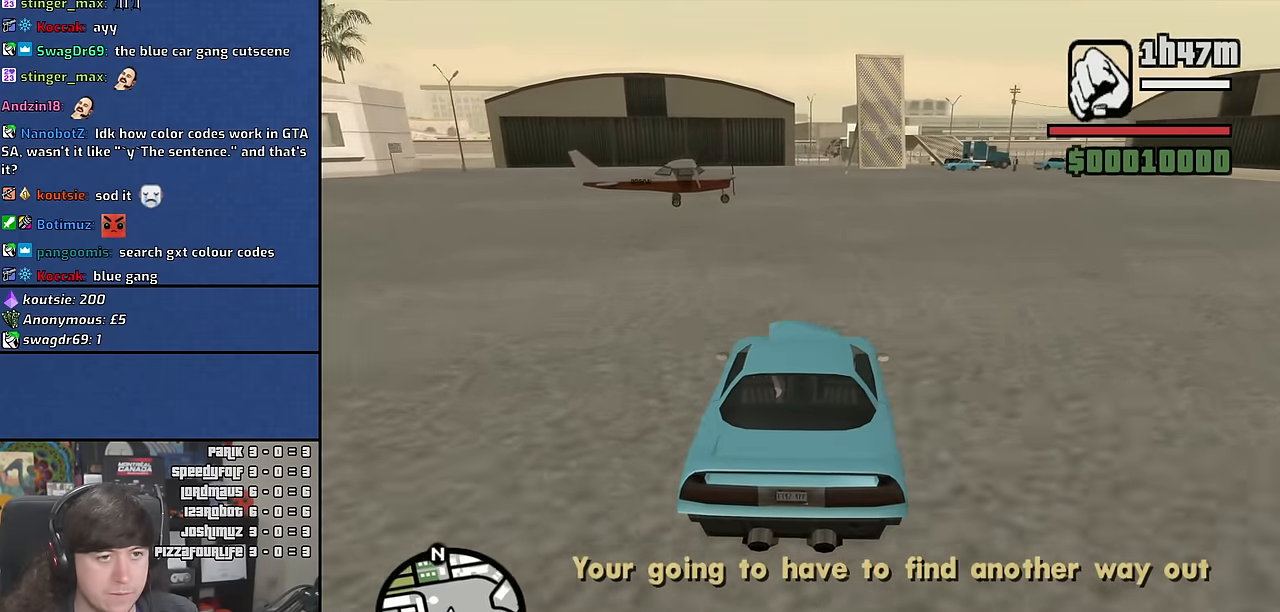
{"keys": ["w"], "mouse": [], "events": []}
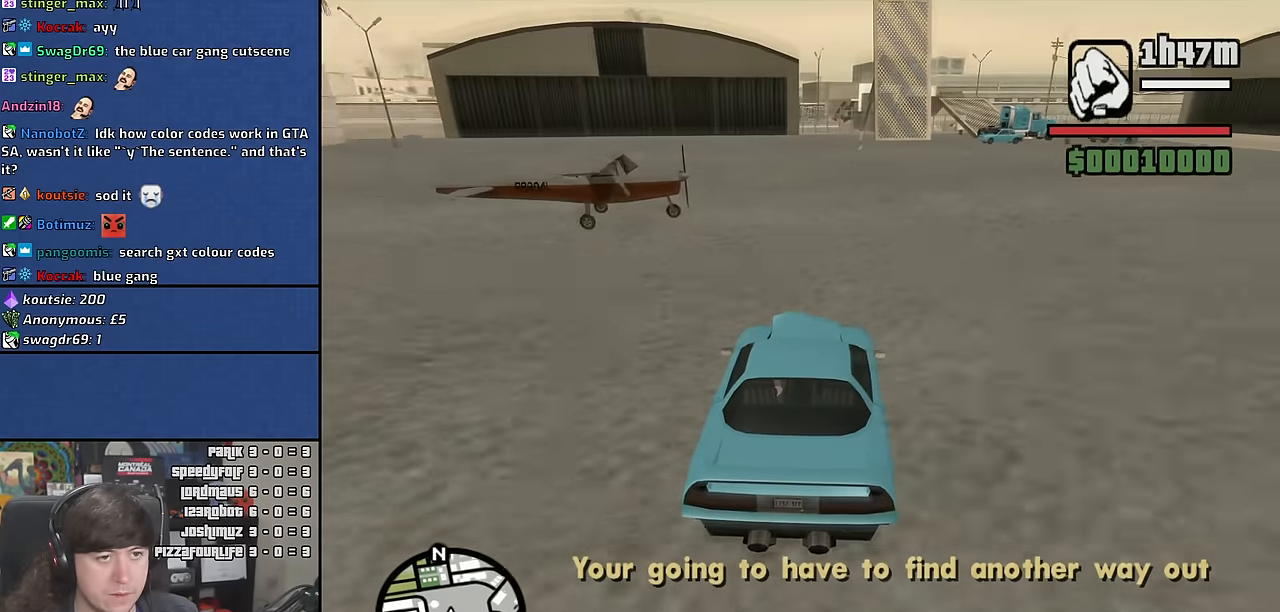
{"keys": ["w"], "mouse": [], "events": []}
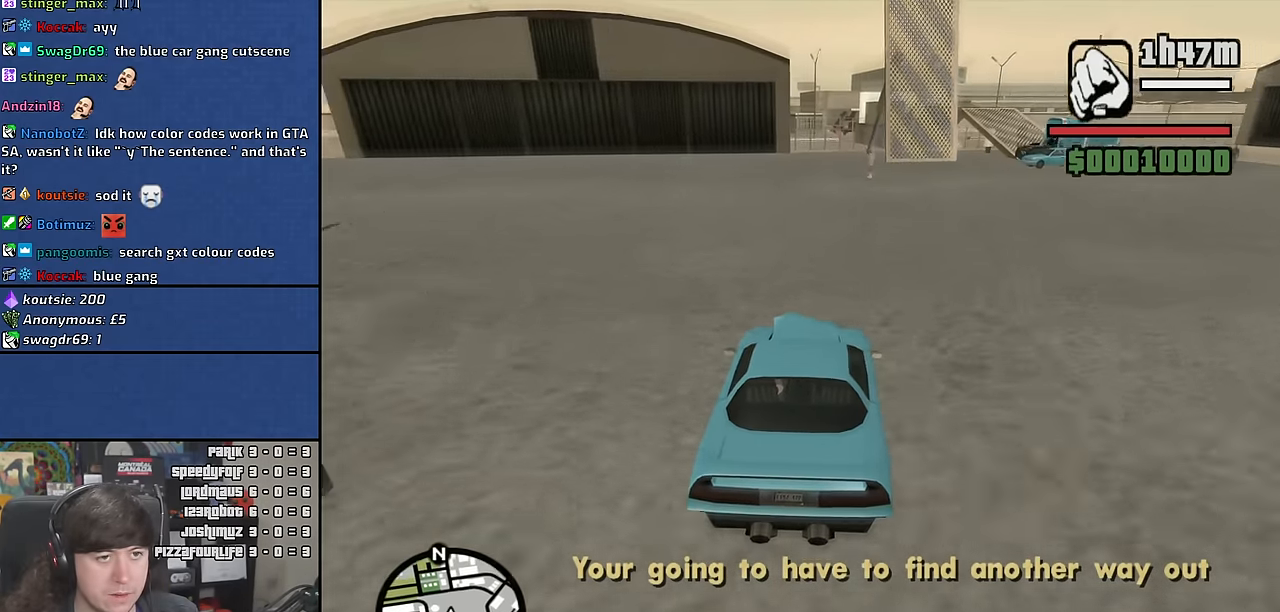
{"keys": ["w"], "mouse": [], "events": []}